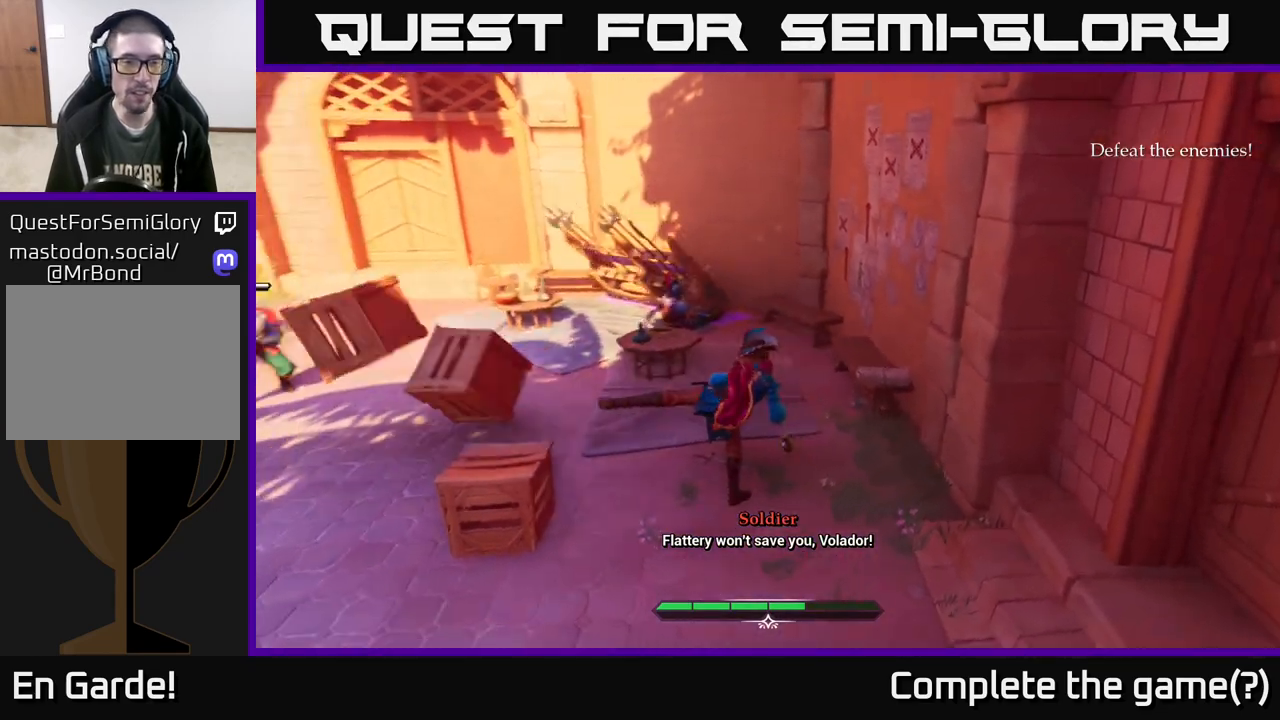
Gameplay with a controller (Xbox layout); each line is a JSON object with the inputs held at the frame after it. "events" lists button and stick changes between this image and that frame as [ms after this image, input, new state], when the widget could be followed in between.
{"buttons": [], "left_stick": "up", "right_stick": "center", "events": [[67, "right_stick", "left"], [183, "left_stick", "up"], [217, "right_stick", "center"]]}
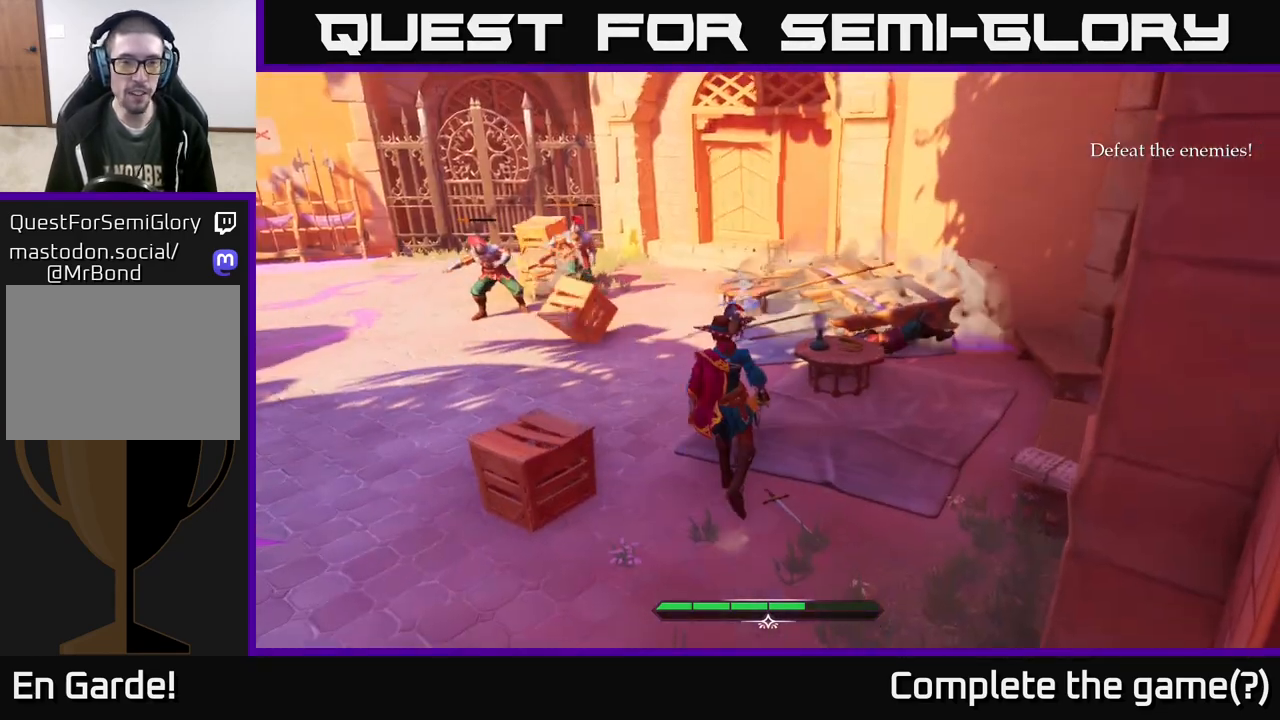
{"buttons": [], "left_stick": "up-left", "right_stick": "center", "events": [[83, "left_stick", "up-right"], [367, "left_stick", "up-left"]]}
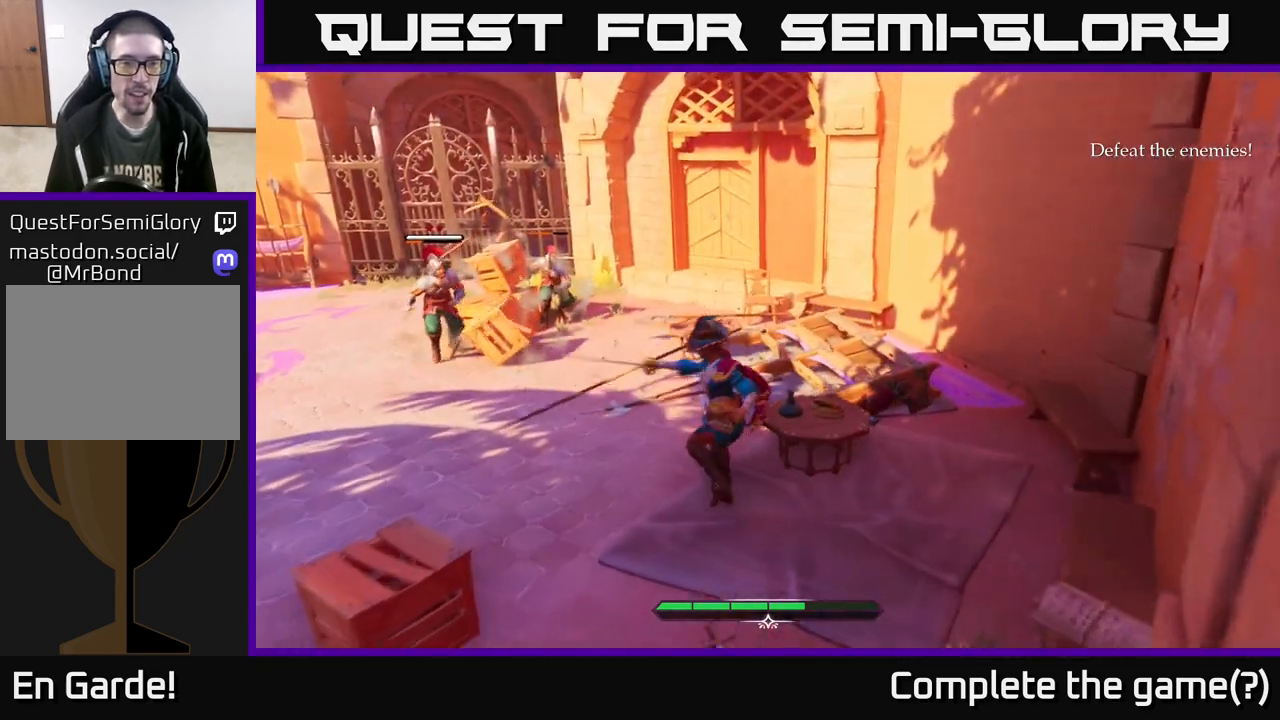
{"buttons": [], "left_stick": "up-left", "right_stick": "center", "events": []}
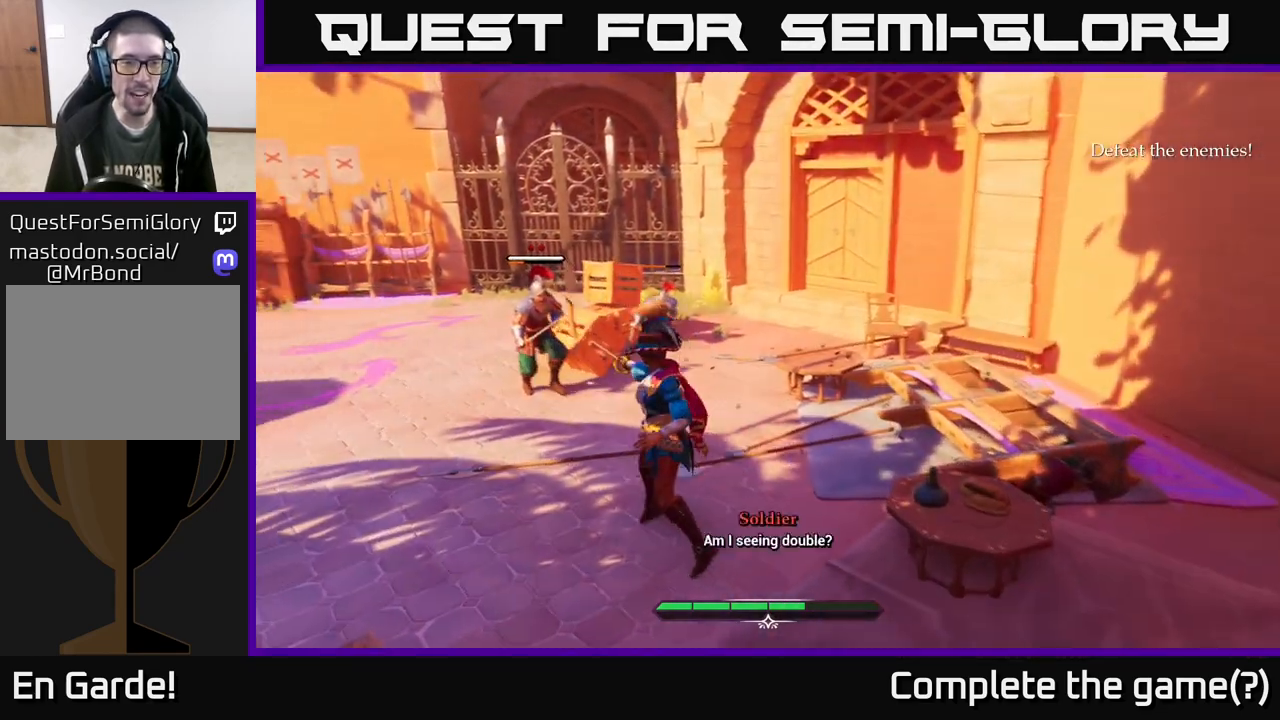
{"buttons": [], "left_stick": "center", "right_stick": "center", "events": [[367, "X", "down"], [417, "left_stick", "center"], [483, "X", "up"]]}
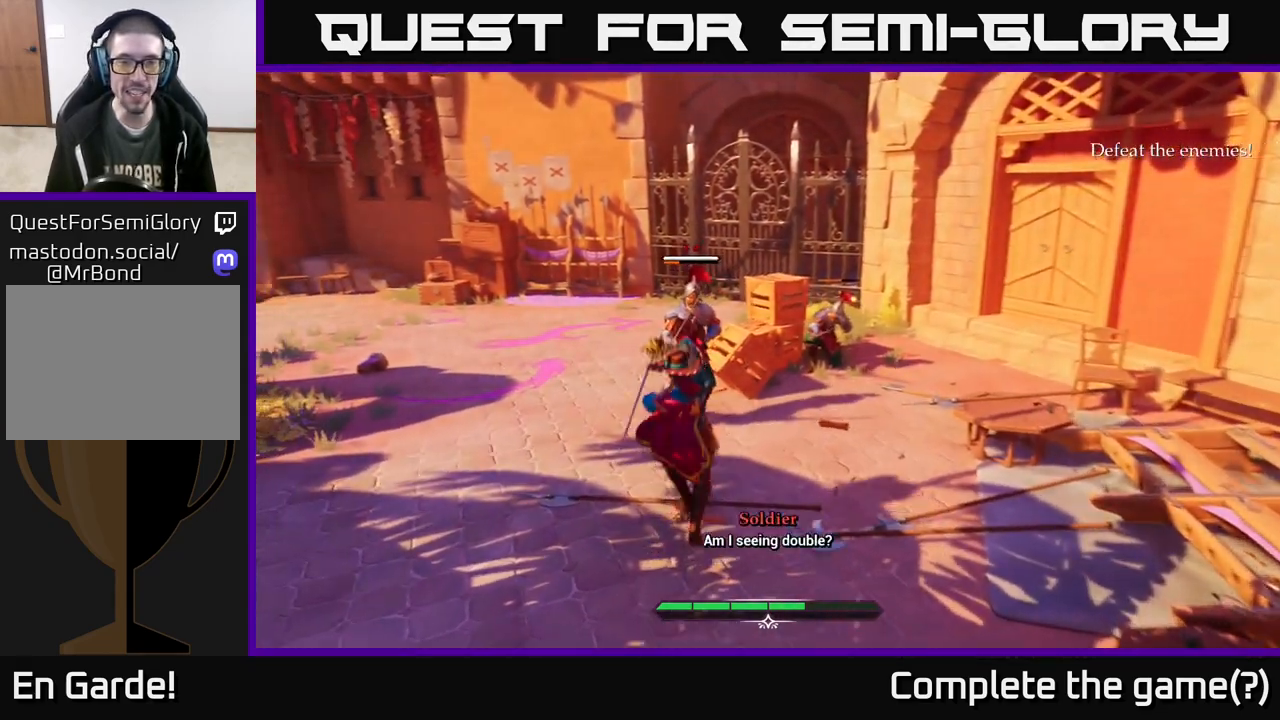
{"buttons": [], "left_stick": "center", "right_stick": "center", "events": [[233, "X", "down"], [367, "X", "up"]]}
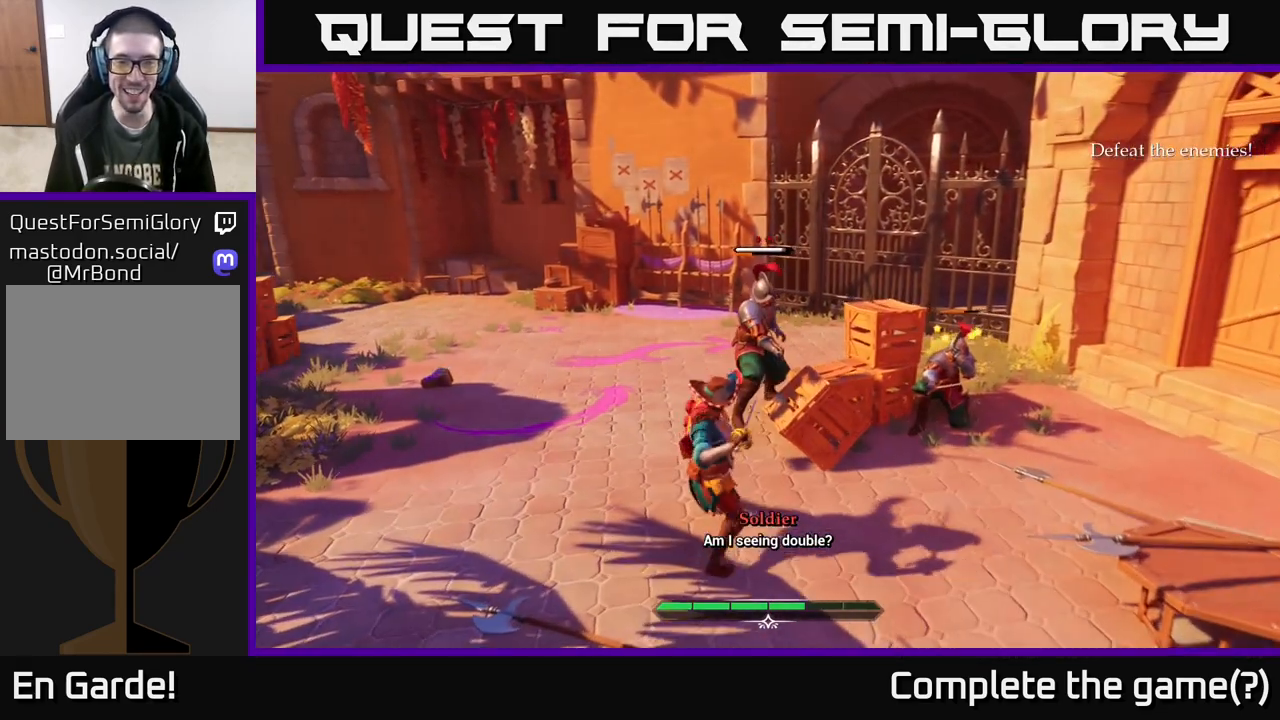
{"buttons": [], "left_stick": "center", "right_stick": "center", "events": [[150, "X", "down"], [217, "X", "up"]]}
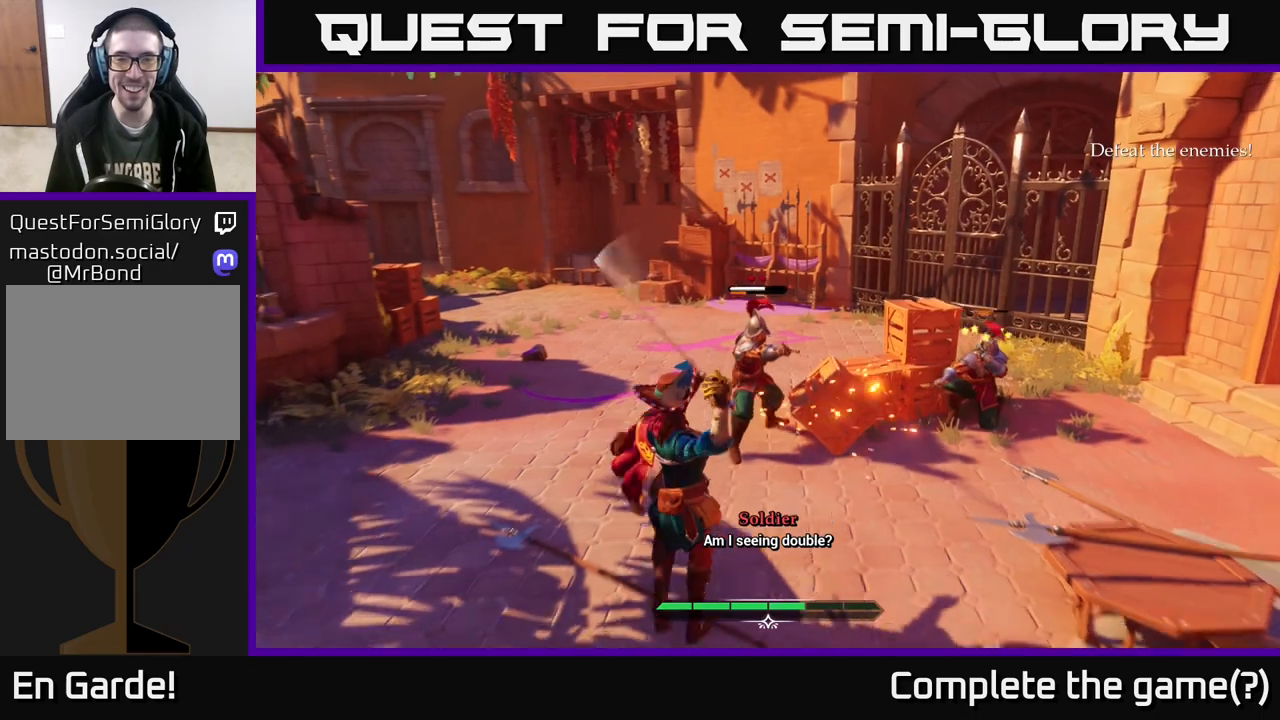
{"buttons": ["Y"], "left_stick": "center", "right_stick": "center", "events": [[500, "Y", "down"]]}
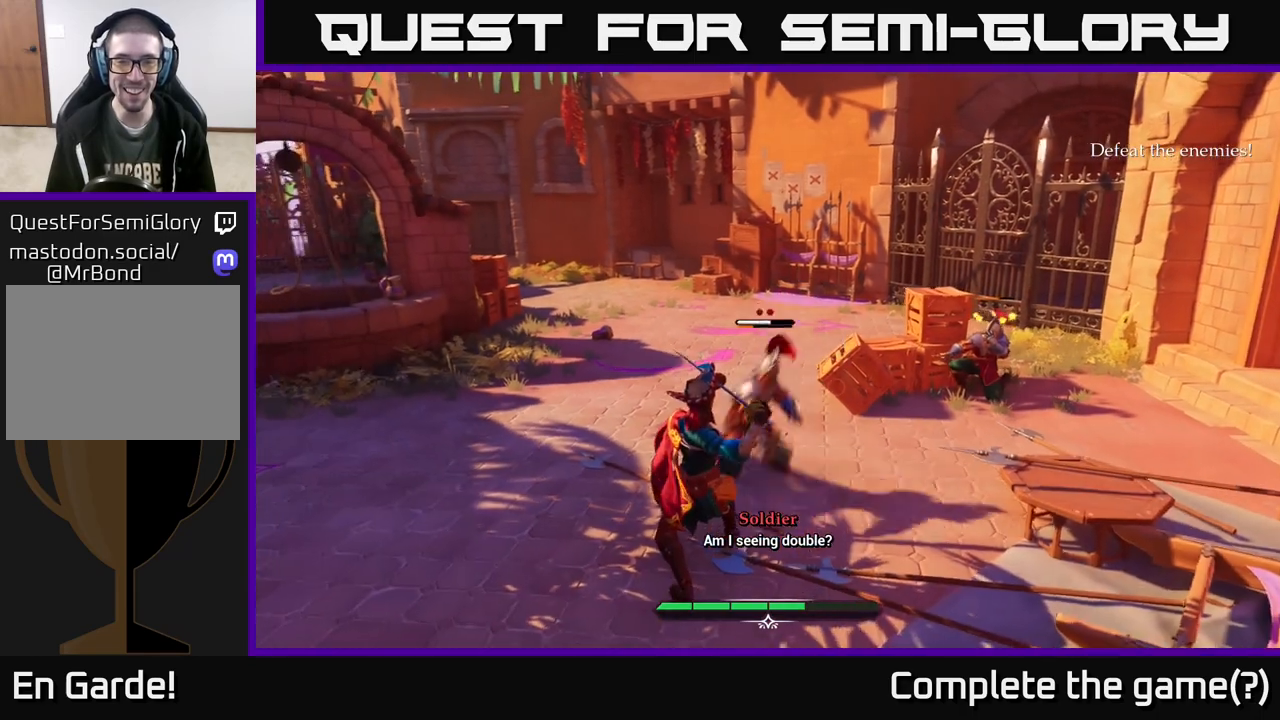
{"buttons": [], "left_stick": "up-right", "right_stick": "center", "events": [[50, "left_stick", "up"], [67, "Y", "up"], [367, "X", "down"], [450, "X", "up"], [467, "left_stick", "up-right"]]}
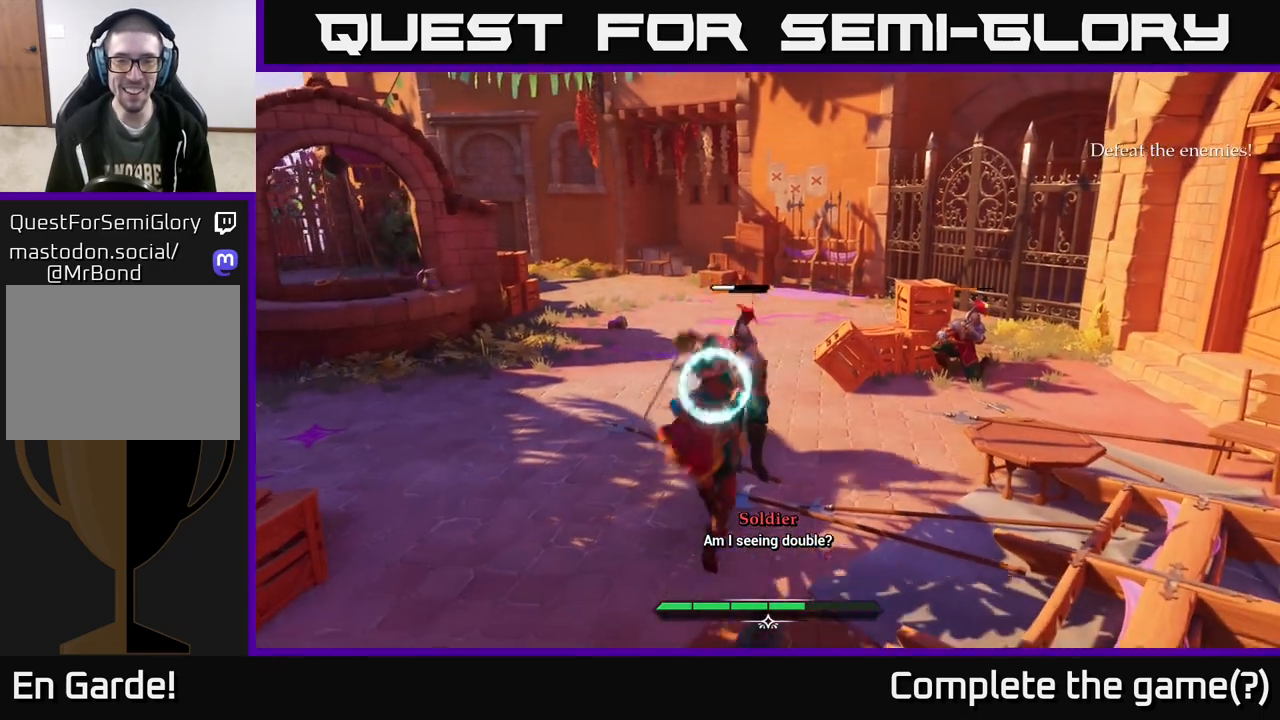
{"buttons": [], "left_stick": "up", "right_stick": "center", "events": [[17, "left_stick", "center"], [150, "Y", "down"], [217, "Y", "up"], [317, "left_stick", "up"]]}
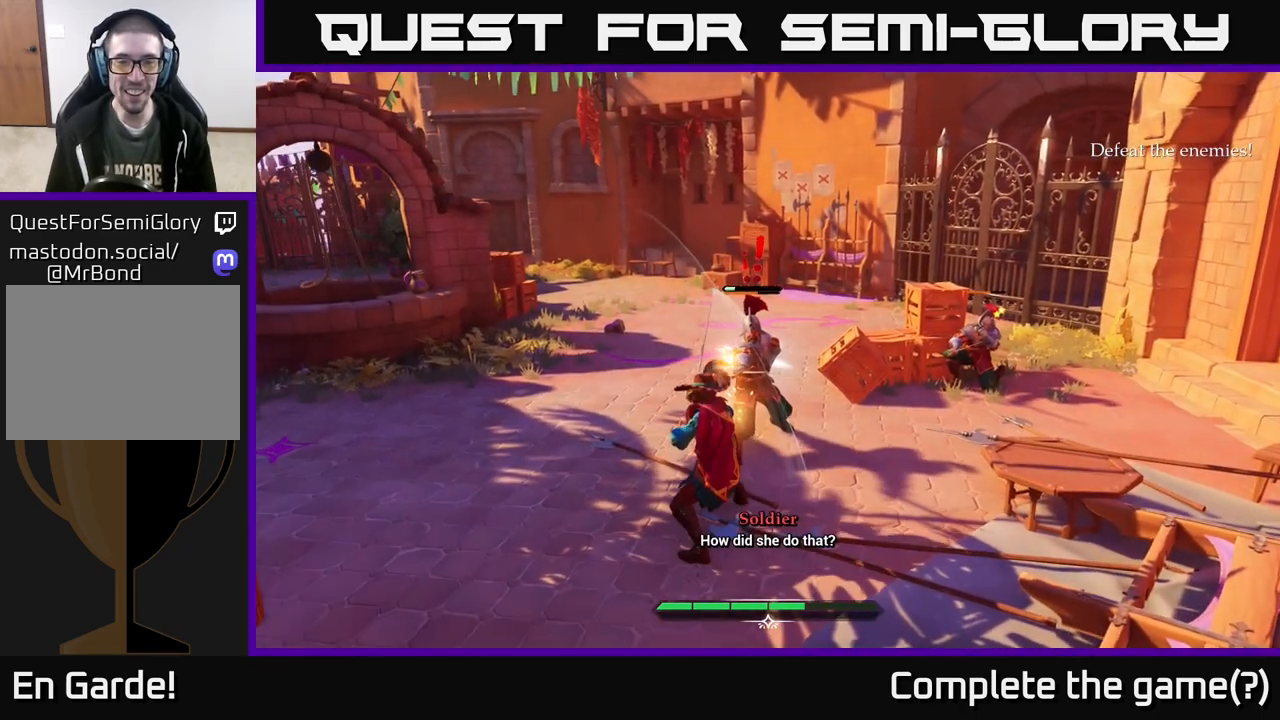
{"buttons": [], "left_stick": "up-right", "right_stick": "center", "events": [[67, "X", "down"], [183, "X", "up"], [183, "left_stick", "up-right"], [317, "X", "down"], [400, "X", "up"]]}
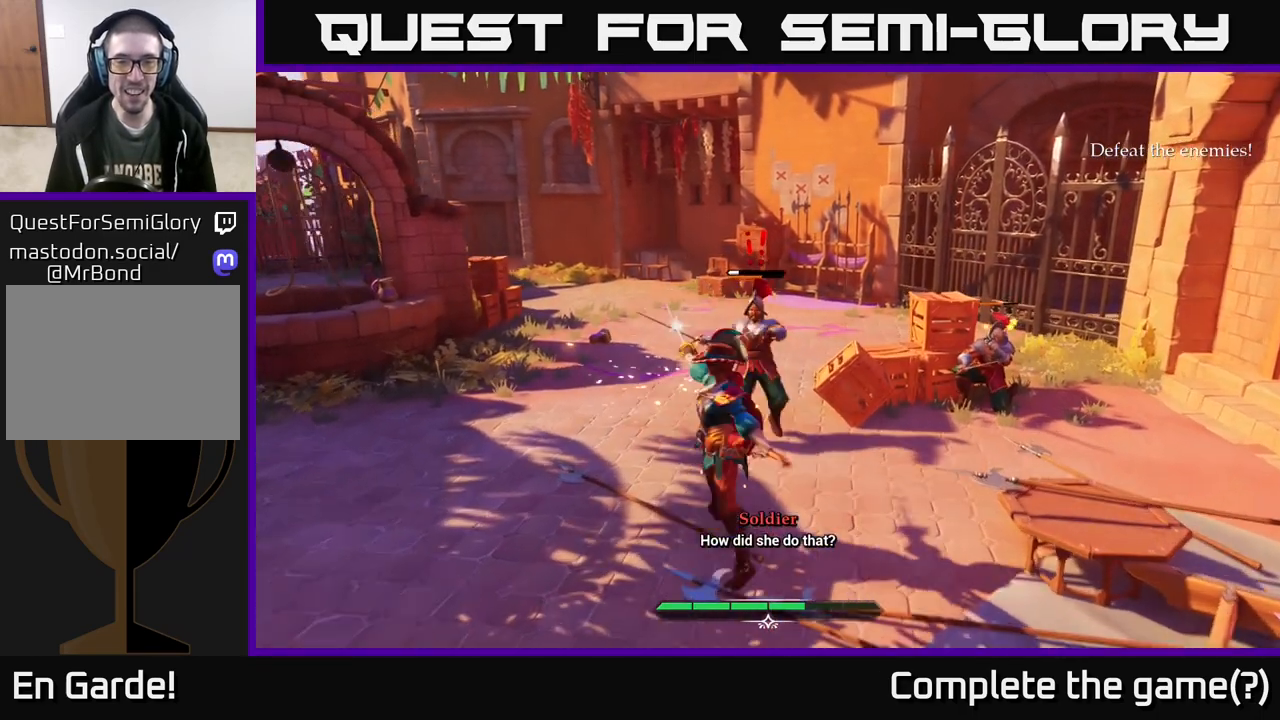
{"buttons": [], "left_stick": "center", "right_stick": "center", "events": [[183, "left_stick", "center"], [267, "X", "down"], [350, "X", "up"]]}
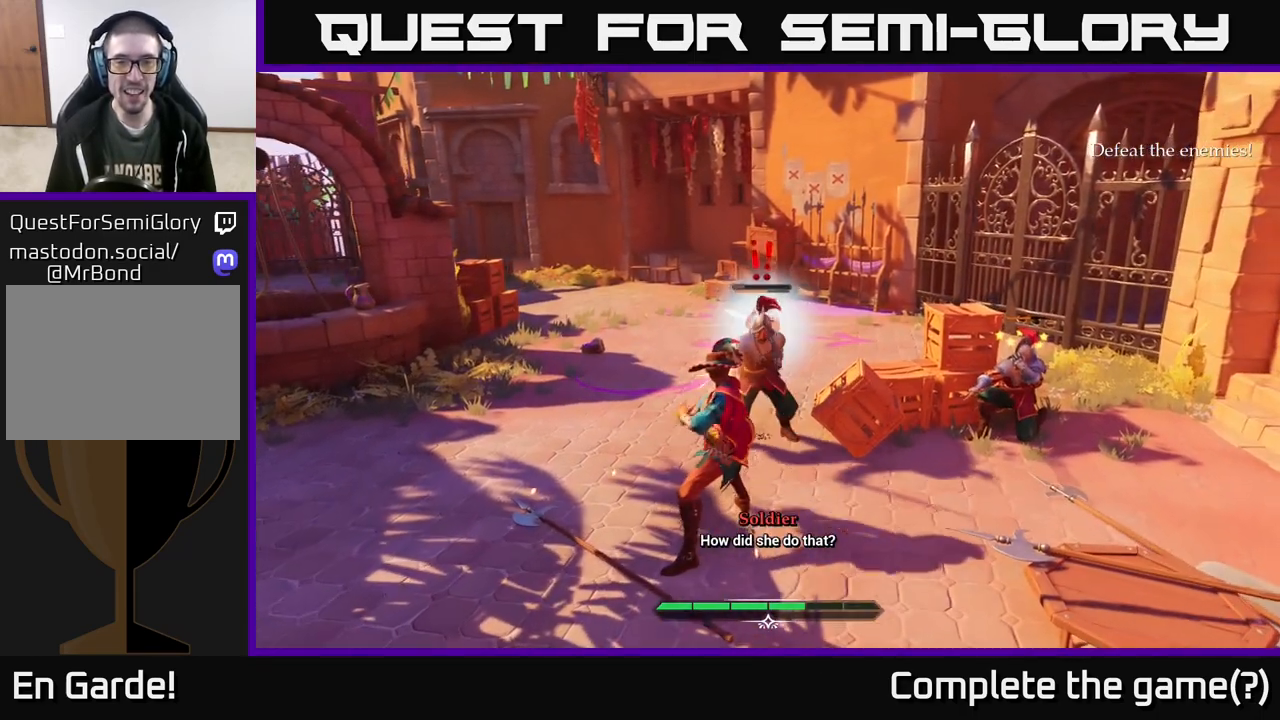
{"buttons": ["X"], "left_stick": "center", "right_stick": "center", "events": [[50, "X", "down"], [167, "X", "up"], [450, "X", "down"]]}
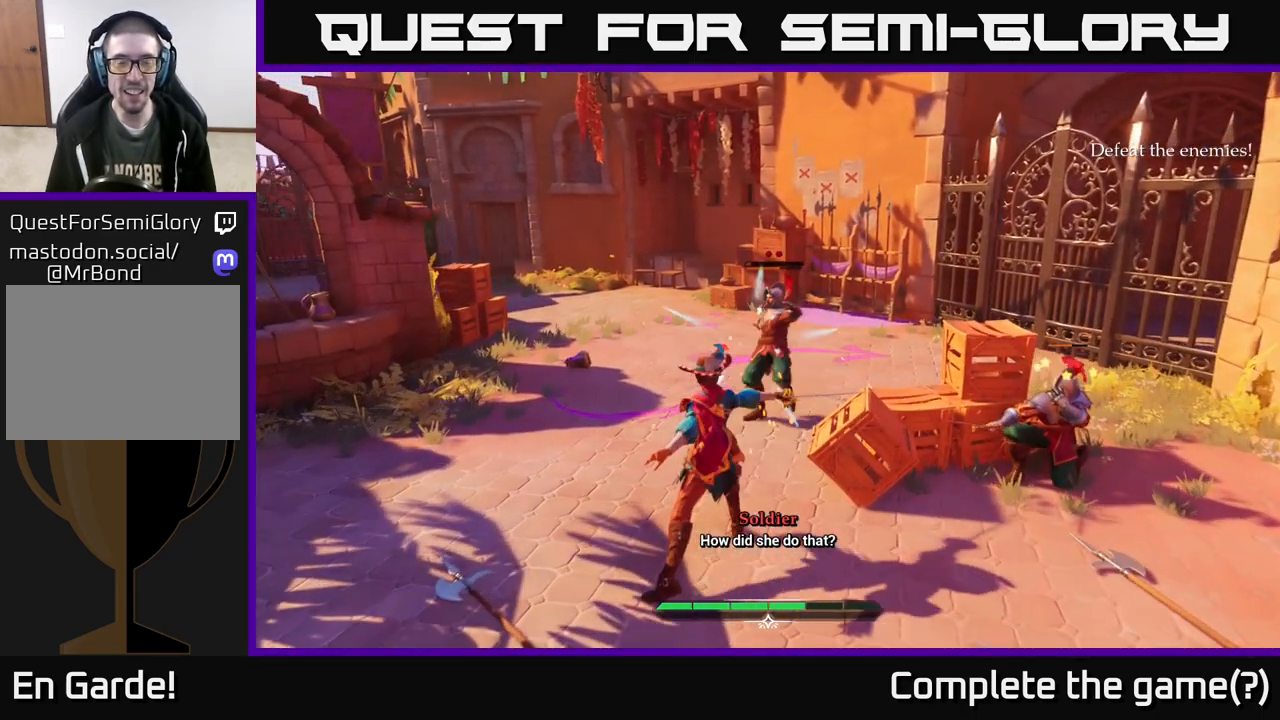
{"buttons": [], "left_stick": "center", "right_stick": "center", "events": [[67, "X", "up"], [400, "X", "down"], [467, "X", "up"]]}
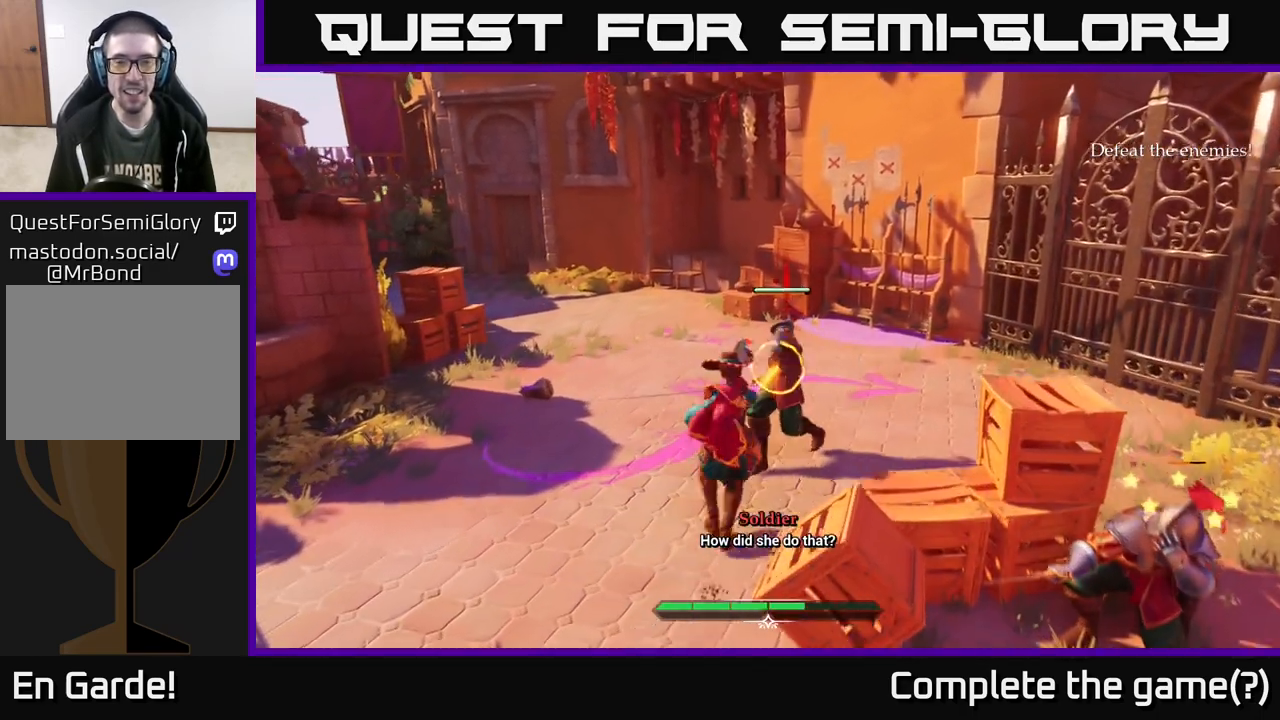
{"buttons": [], "left_stick": "center", "right_stick": "center", "events": []}
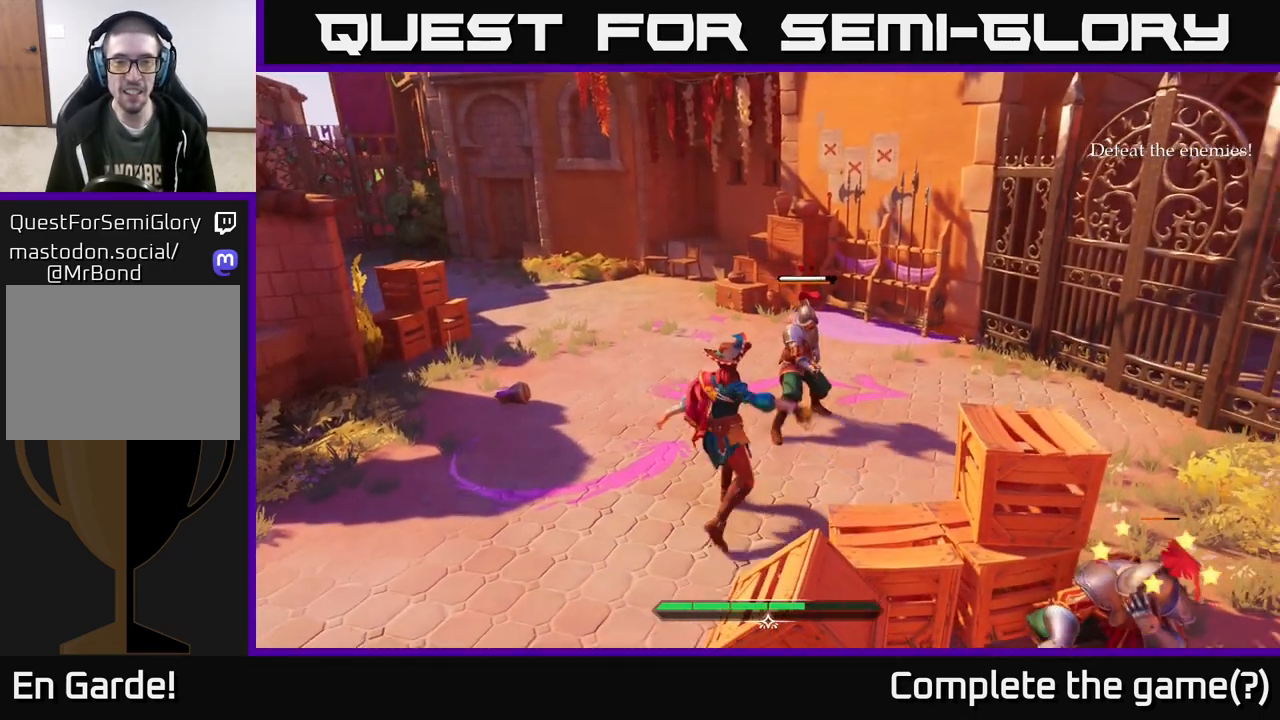
{"buttons": [], "left_stick": "center", "right_stick": "center", "events": []}
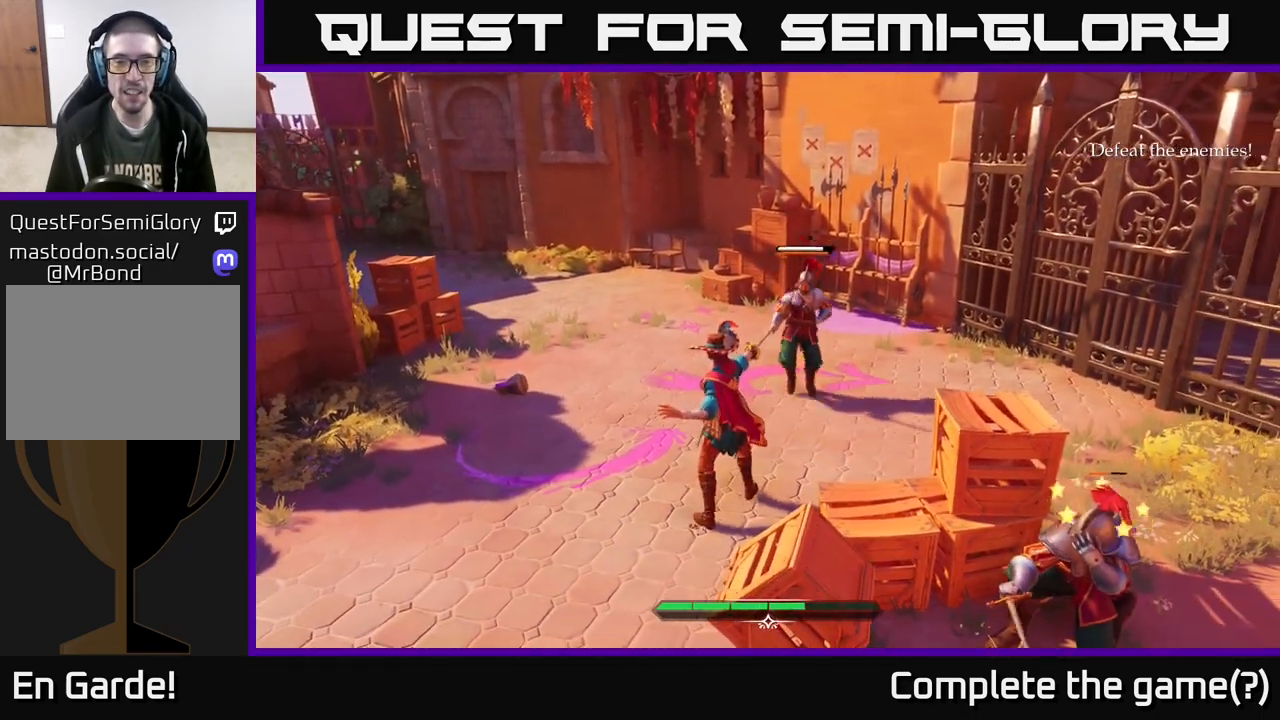
{"buttons": [], "left_stick": "up-left", "right_stick": "center", "events": [[150, "left_stick", "up-left"], [333, "left_stick", "up"], [450, "left_stick", "up-left"]]}
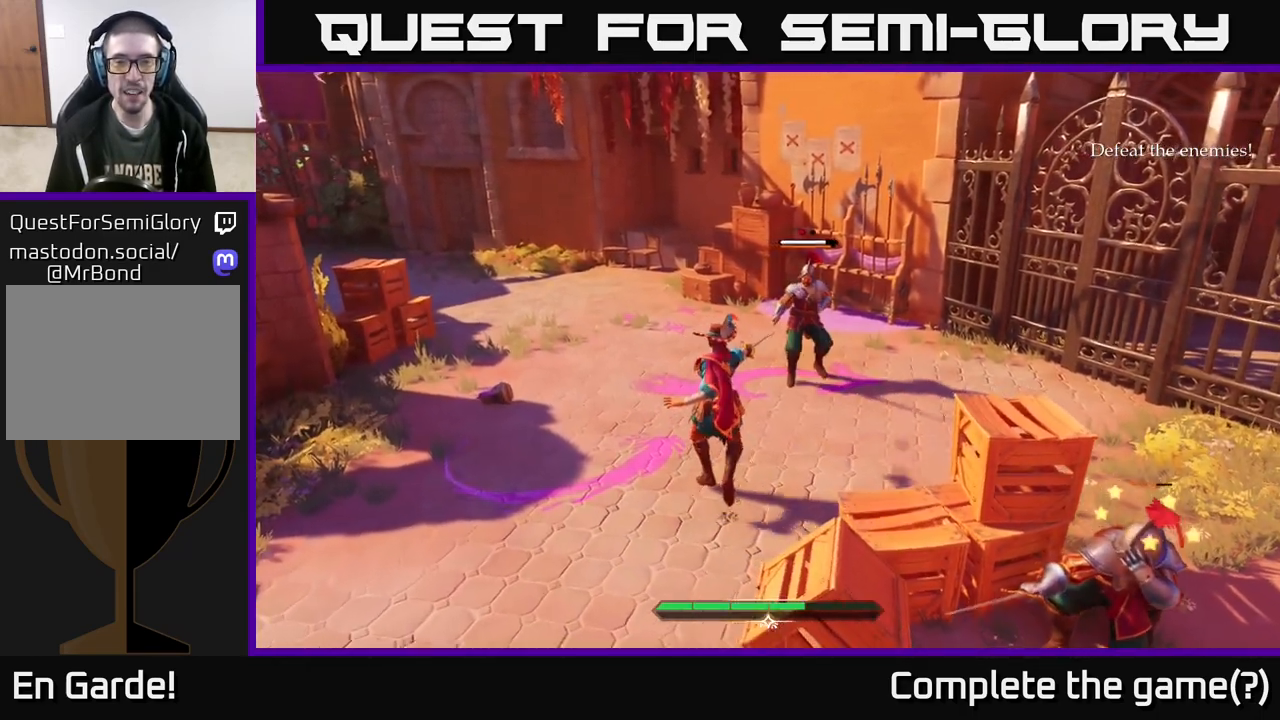
{"buttons": [], "left_stick": "up-left", "right_stick": "center", "events": [[167, "left_stick", "left"], [350, "left_stick", "up-left"]]}
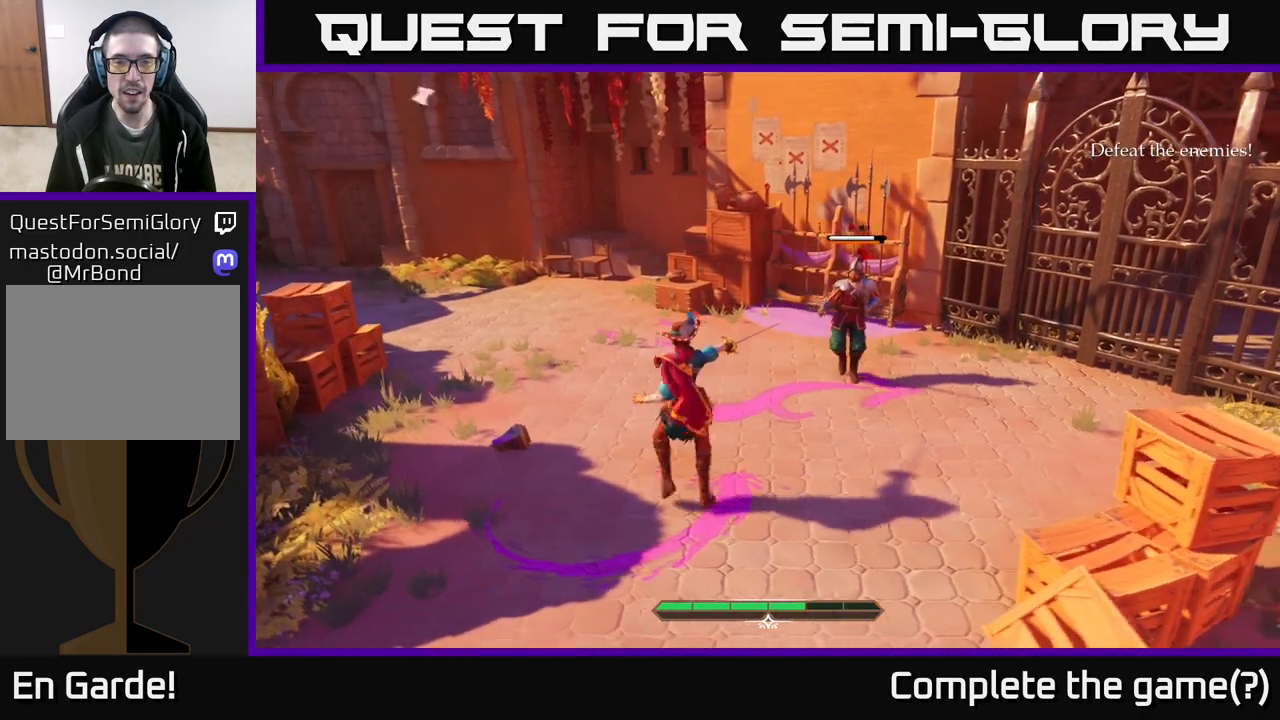
{"buttons": [], "left_stick": "up-left", "right_stick": "center", "events": []}
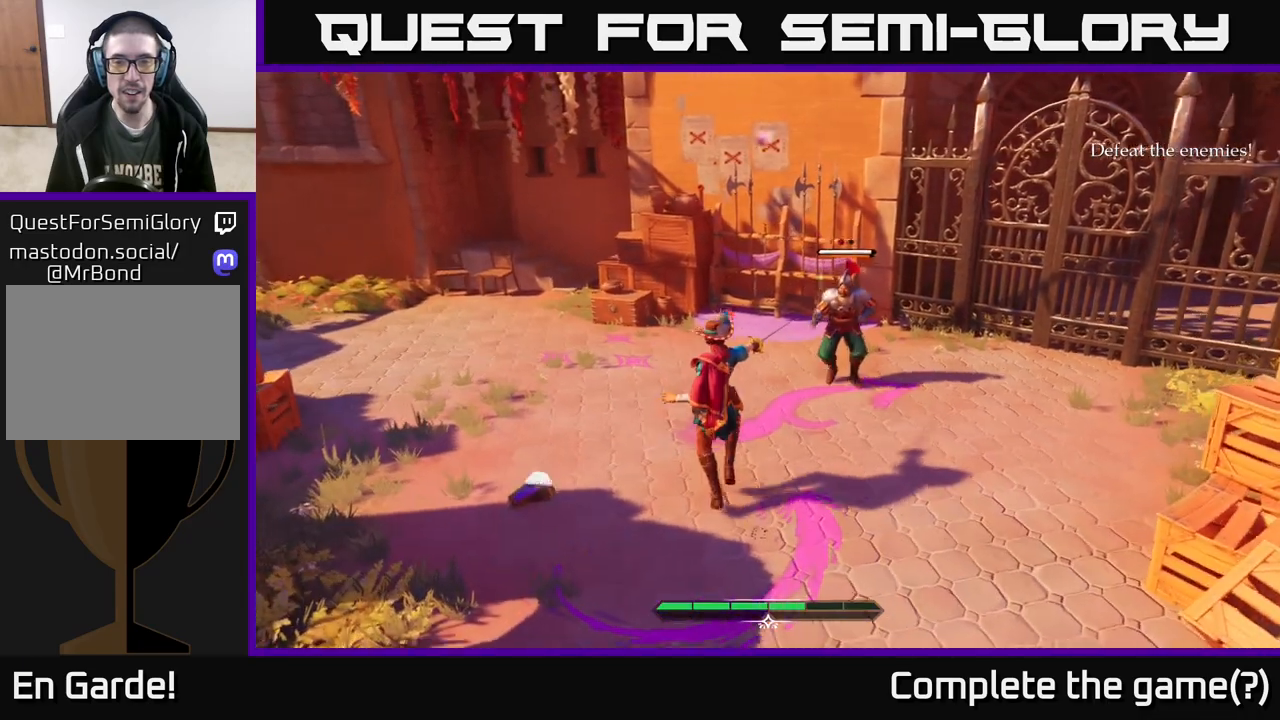
{"buttons": [], "left_stick": "center", "right_stick": "center", "events": [[267, "left_stick", "center"]]}
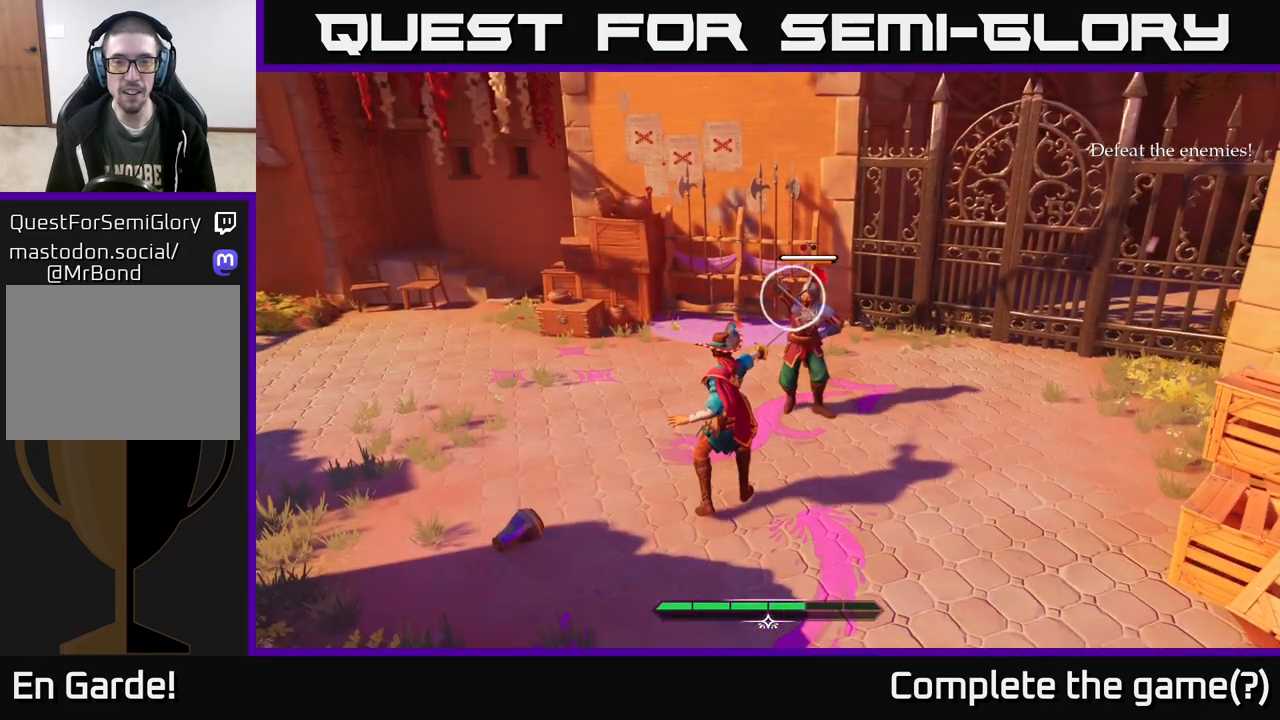
{"buttons": [], "left_stick": "up", "right_stick": "center", "events": [[67, "left_stick", "left"], [133, "Y", "down"], [217, "left_stick", "center"], [233, "Y", "up"], [483, "left_stick", "up"]]}
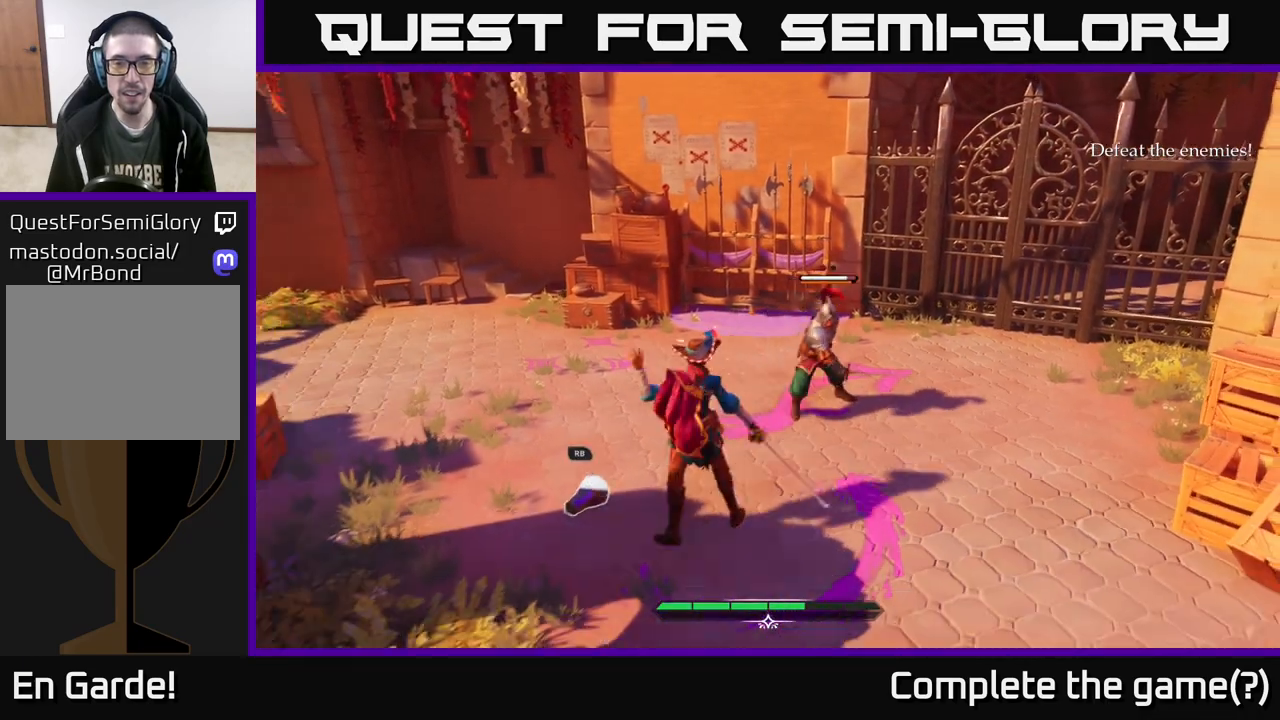
{"buttons": [], "left_stick": "up-right", "right_stick": "center", "events": [[83, "left_stick", "center"], [150, "left_stick", "up-right"], [183, "Y", "down"], [250, "Y", "up"]]}
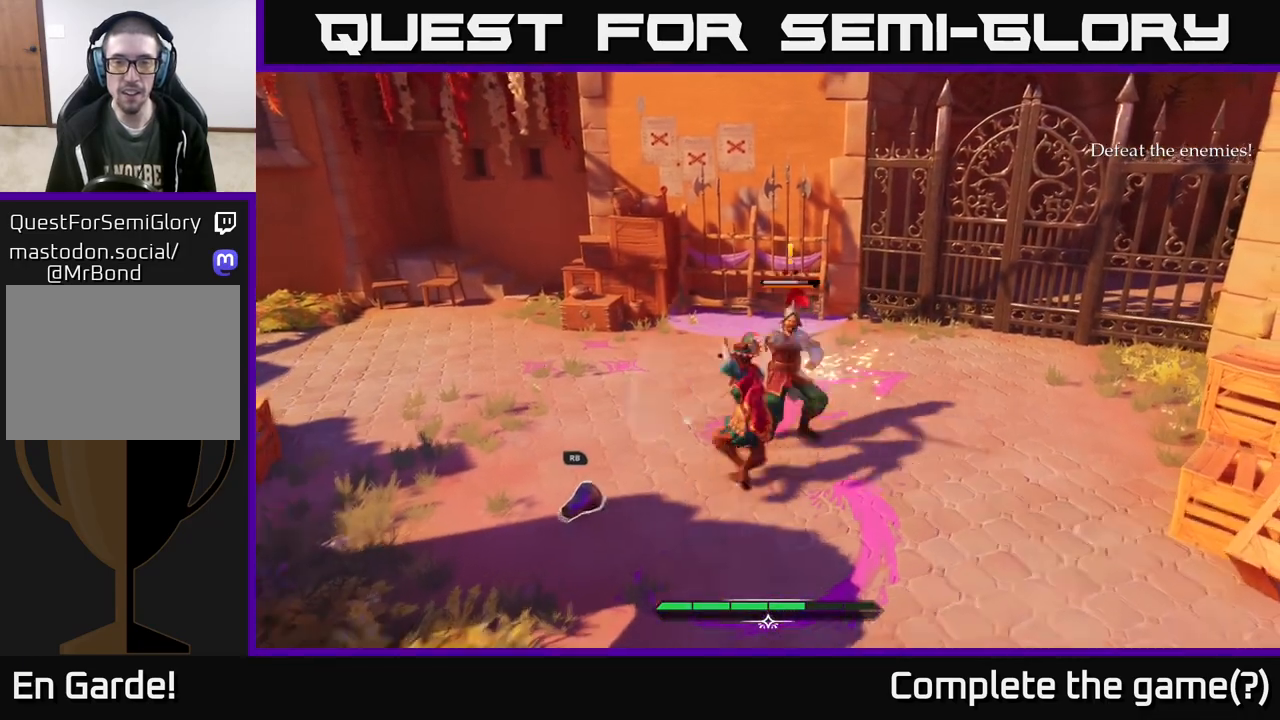
{"buttons": ["X"], "left_stick": "center", "right_stick": "center", "events": [[83, "X", "down"], [117, "left_stick", "right"], [167, "X", "up"], [350, "left_stick", "center"], [483, "X", "down"]]}
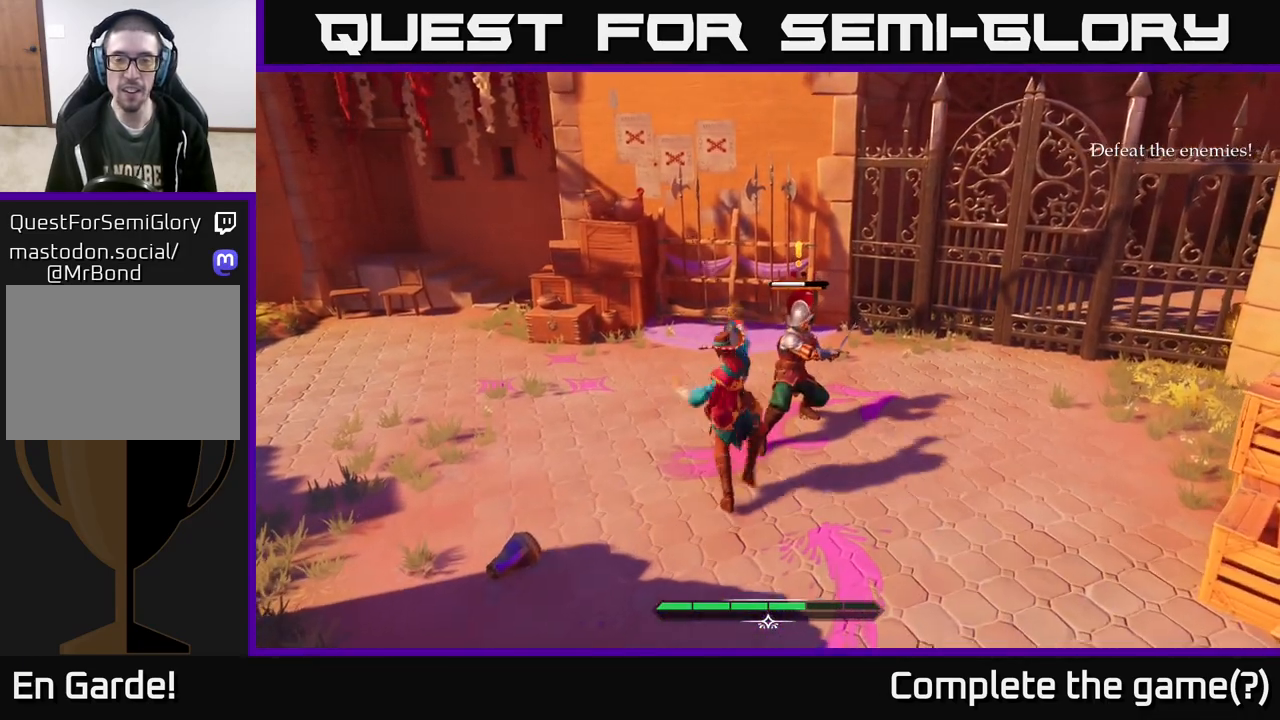
{"buttons": [], "left_stick": "center", "right_stick": "center", "events": [[83, "X", "up"], [100, "left_stick", "up-right"], [250, "left_stick", "center"], [283, "X", "down"], [367, "X", "up"]]}
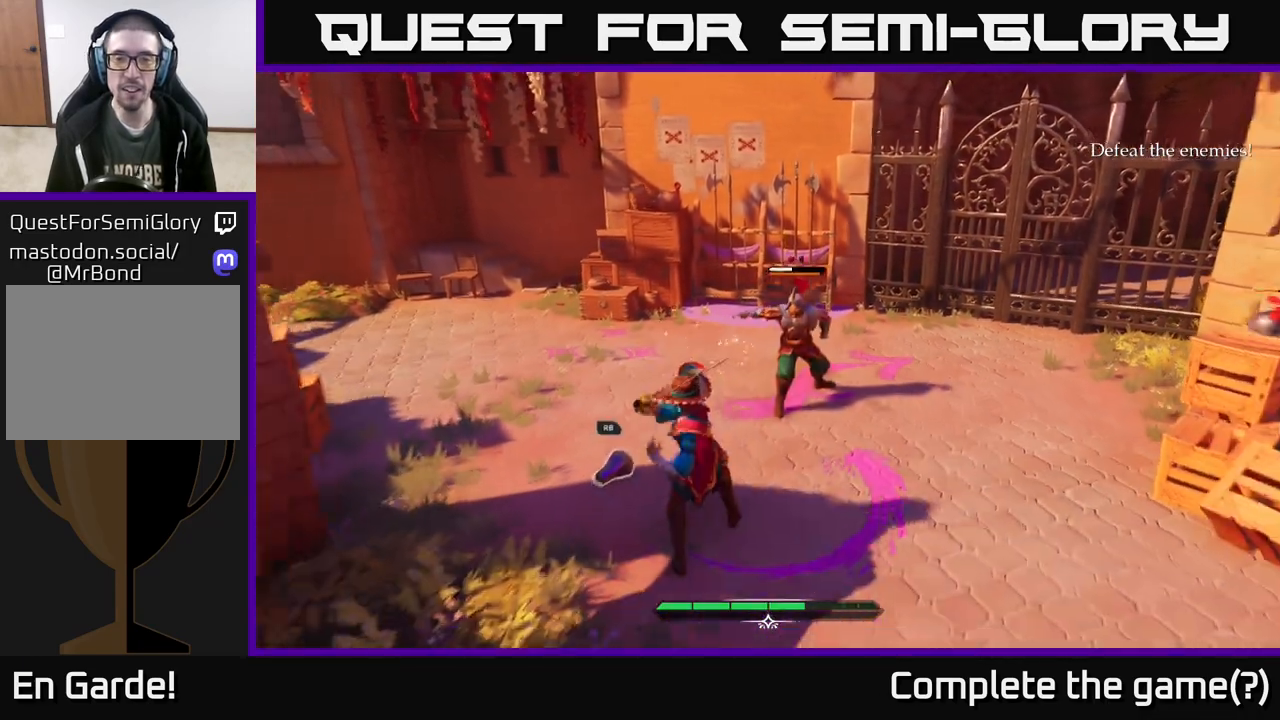
{"buttons": [], "left_stick": "up-right", "right_stick": "center", "events": [[83, "left_stick", "up-right"], [267, "Y", "down"], [367, "Y", "up"]]}
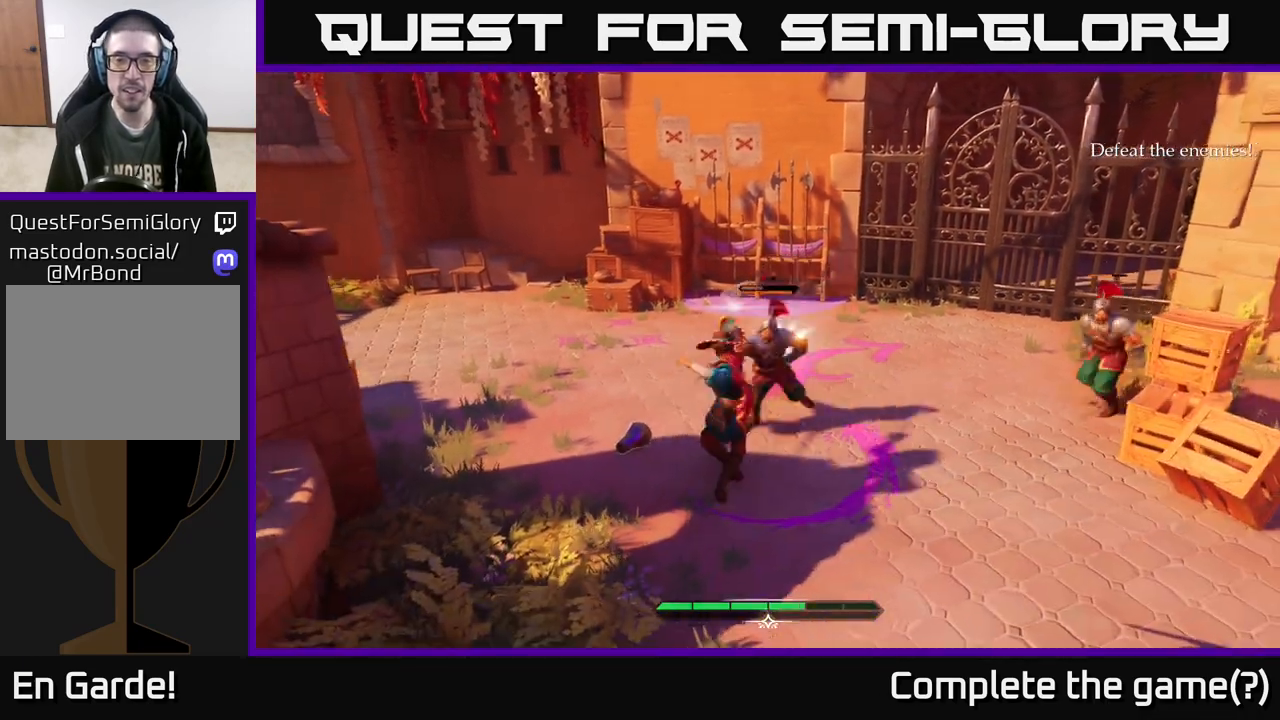
{"buttons": ["X"], "left_stick": "up-right", "right_stick": "center", "events": [[167, "X", "down"], [233, "X", "up"], [500, "X", "down"]]}
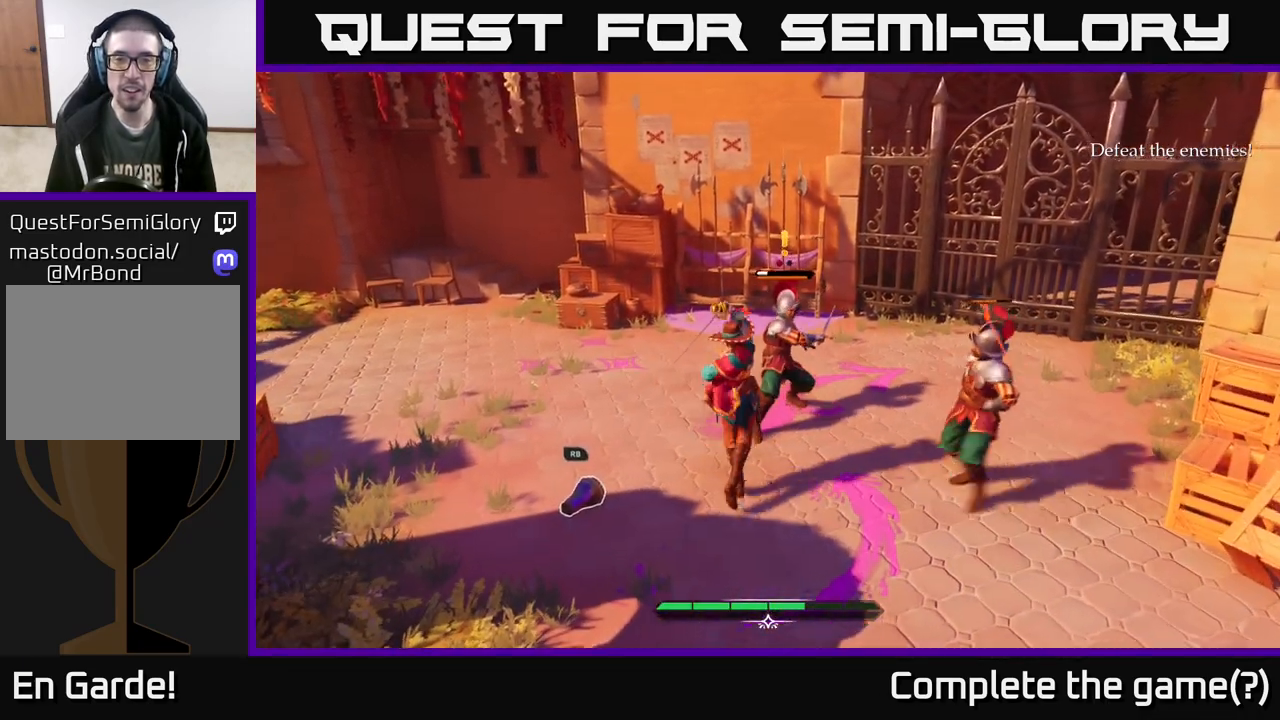
{"buttons": [], "left_stick": "left", "right_stick": "center", "events": [[67, "left_stick", "center"], [100, "X", "up"], [300, "left_stick", "left"], [383, "B", "down"], [450, "B", "up"]]}
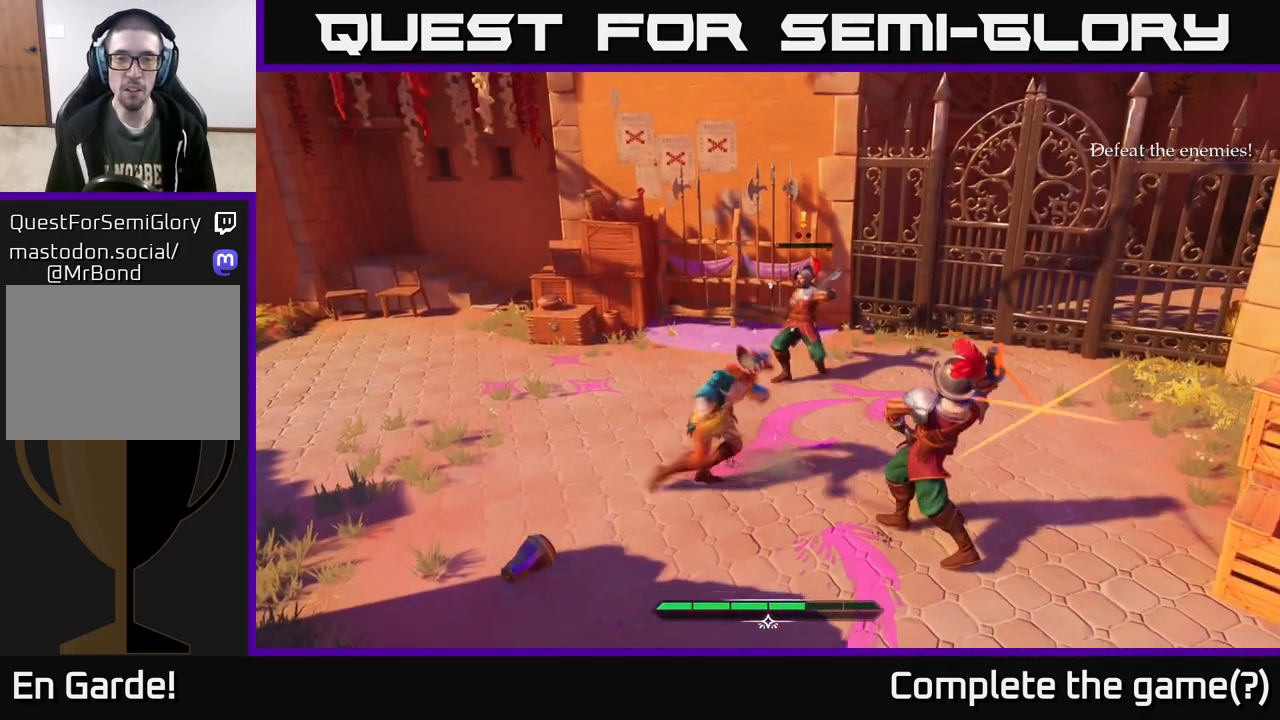
{"buttons": ["X"], "left_stick": "right", "right_stick": "center", "events": [[217, "left_stick", "center"], [350, "left_stick", "right"], [500, "X", "down"]]}
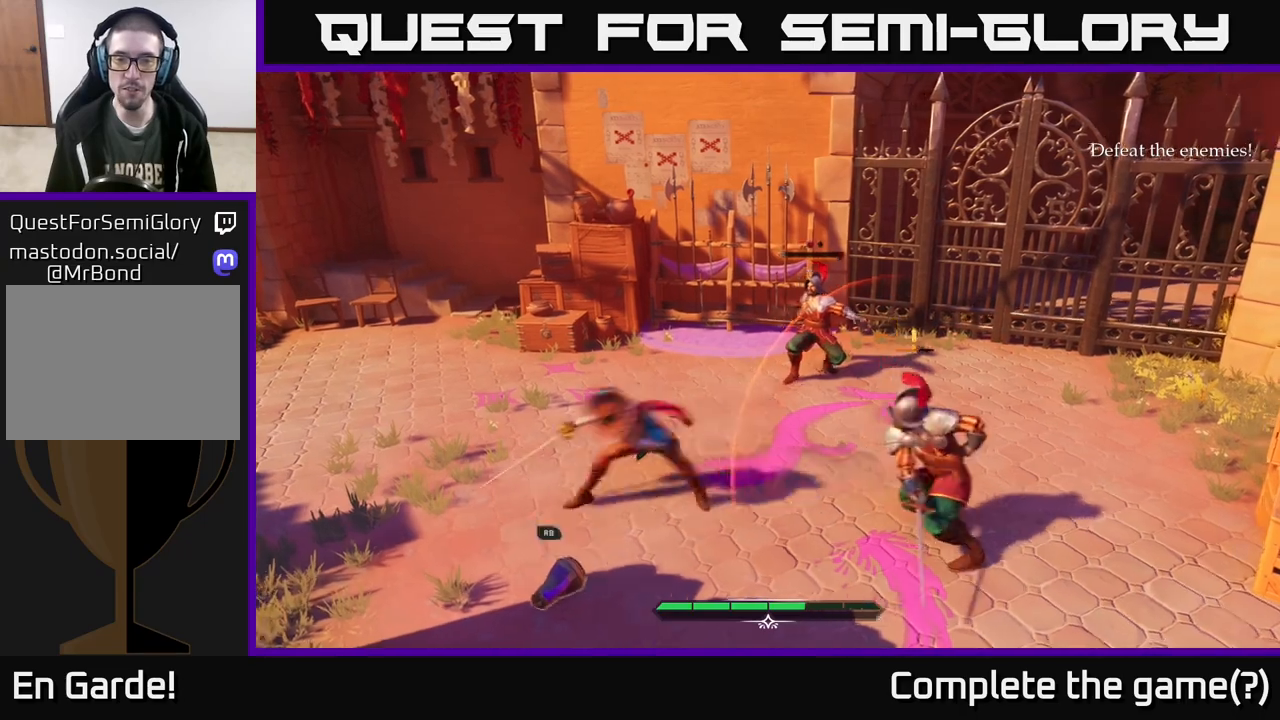
{"buttons": [], "left_stick": "center", "right_stick": "center", "events": [[67, "X", "up"], [417, "X", "down"], [417, "left_stick", "center"], [467, "X", "up"]]}
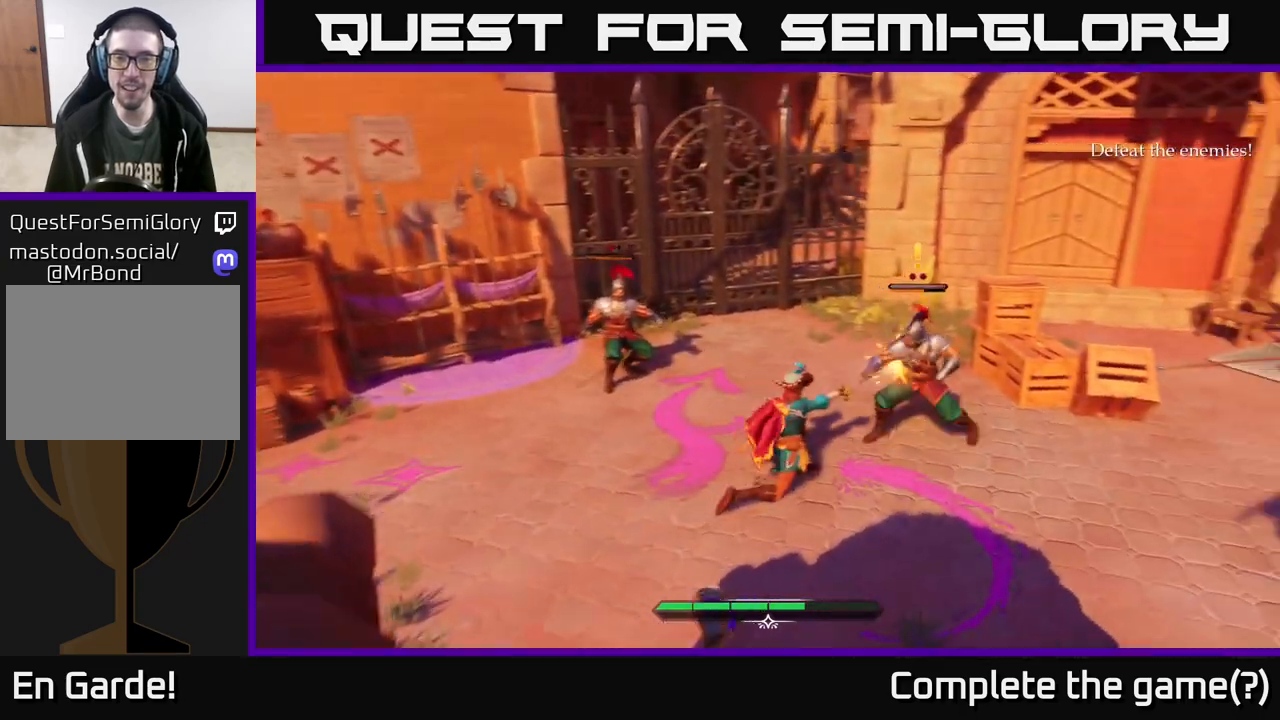
{"buttons": [], "left_stick": "up-right", "right_stick": "center", "events": [[33, "left_stick", "right"], [383, "X", "down"], [383, "left_stick", "up-right"], [500, "X", "up"]]}